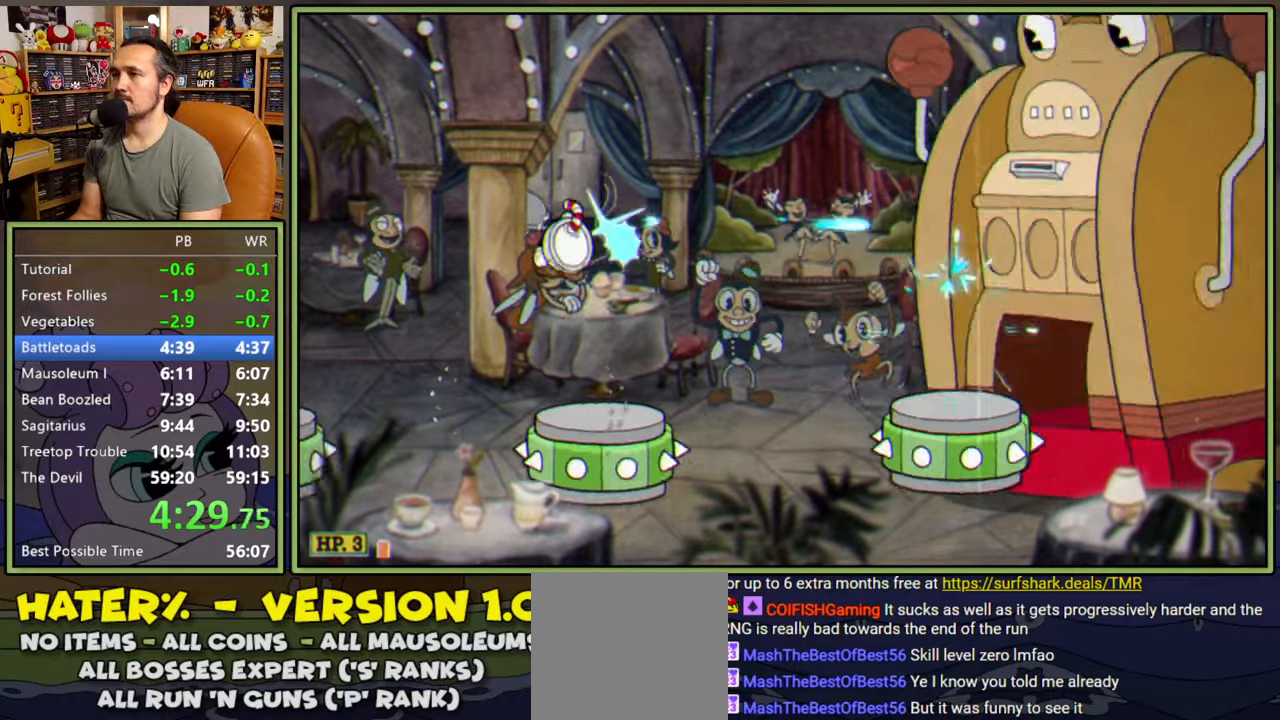
Gameplay with a controller (Xbox layout); each line is a JSON object with the inputs held at the frame after it. "events" lists button and stick changes between this image and that frame as [ms after this image, input, new state], when the widget could be followed in between. Not read: left_stick.
{"buttons": ["L1"], "right_stick": "center", "events": [[184, "A", "down"], [250, "A", "up"], [400, "DPAD_RIGHT", "down"], [500, "DPAD_RIGHT", "up"]]}
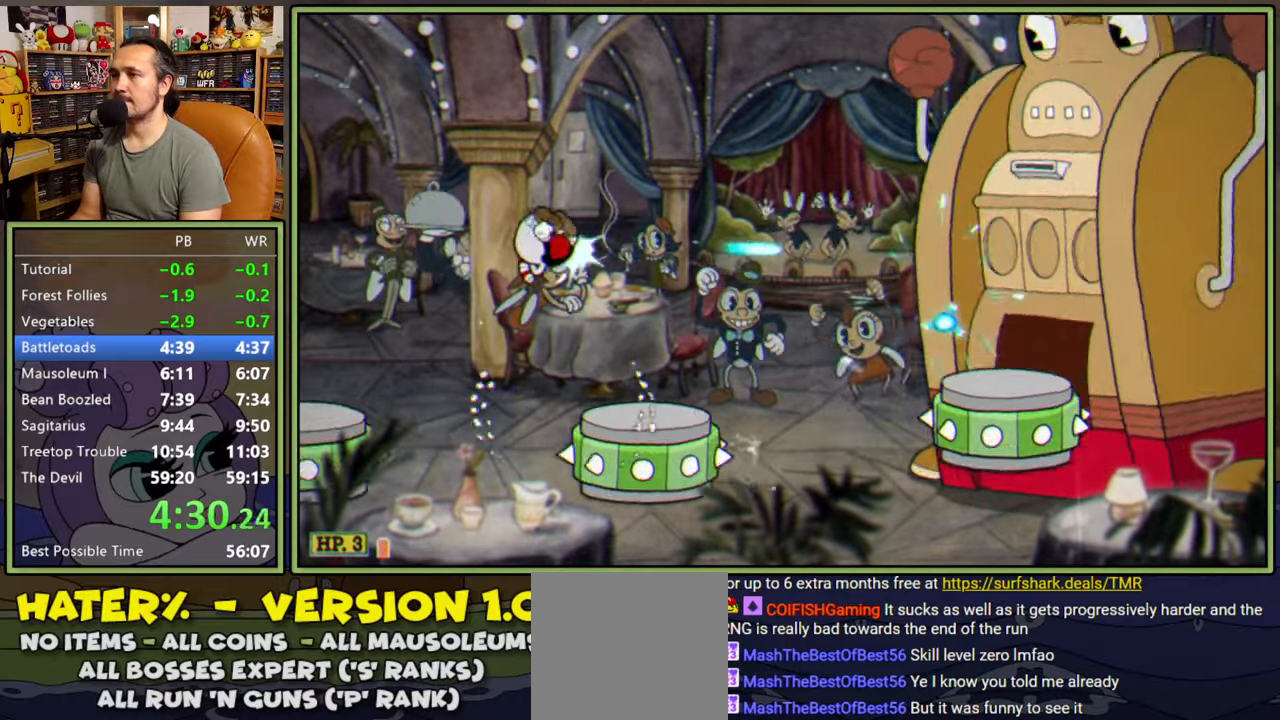
{"buttons": ["A", "L1", "DPAD_RIGHT"], "right_stick": "center", "events": [[250, "DPAD_RIGHT", "down"], [417, "A", "down"]]}
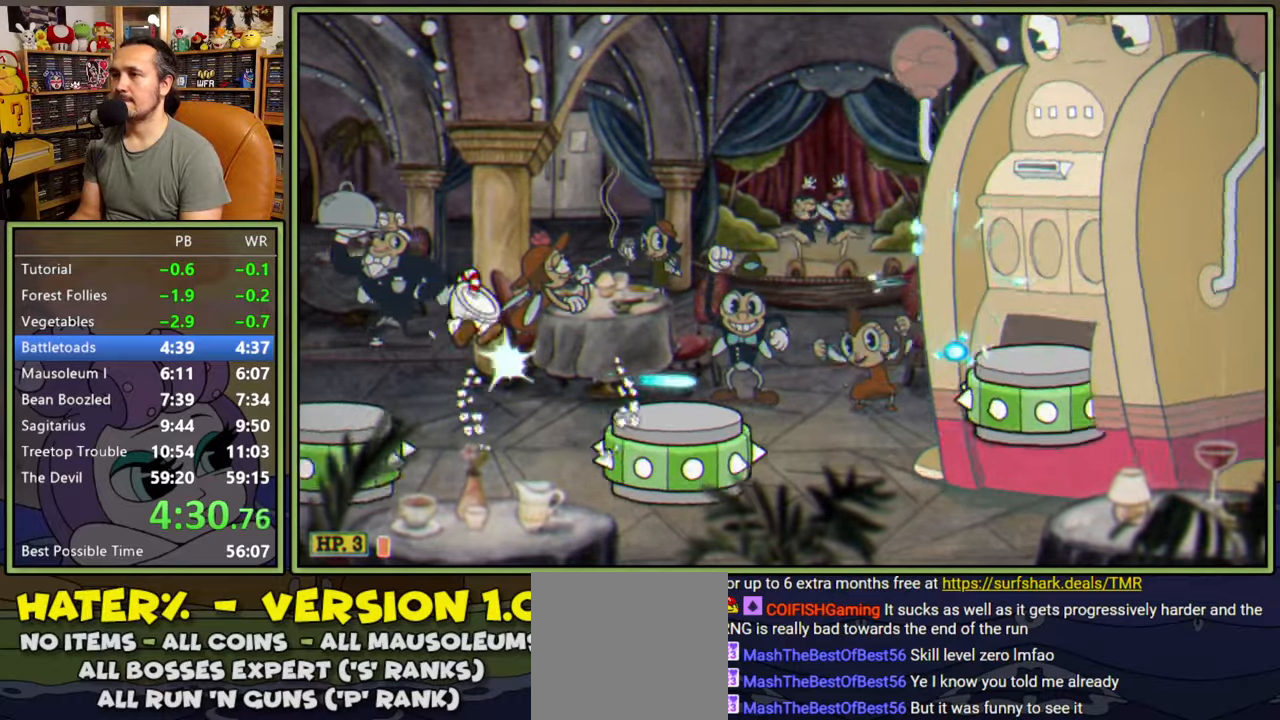
{"buttons": ["L1", "DPAD_RIGHT"], "right_stick": "center", "events": [[284, "A", "up"]]}
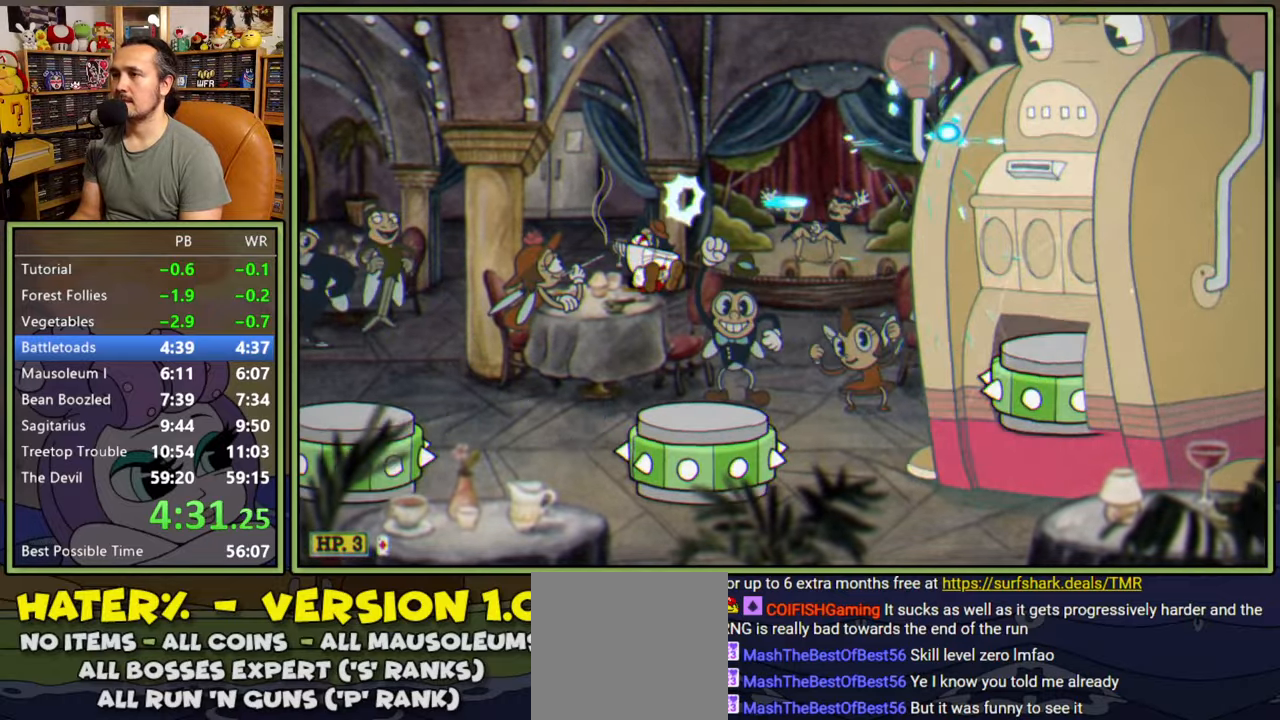
{"buttons": ["A", "L1", "DPAD_RIGHT"], "right_stick": "center", "events": [[17, "DPAD_RIGHT", "up"], [267, "DPAD_RIGHT", "down"], [434, "A", "down"]]}
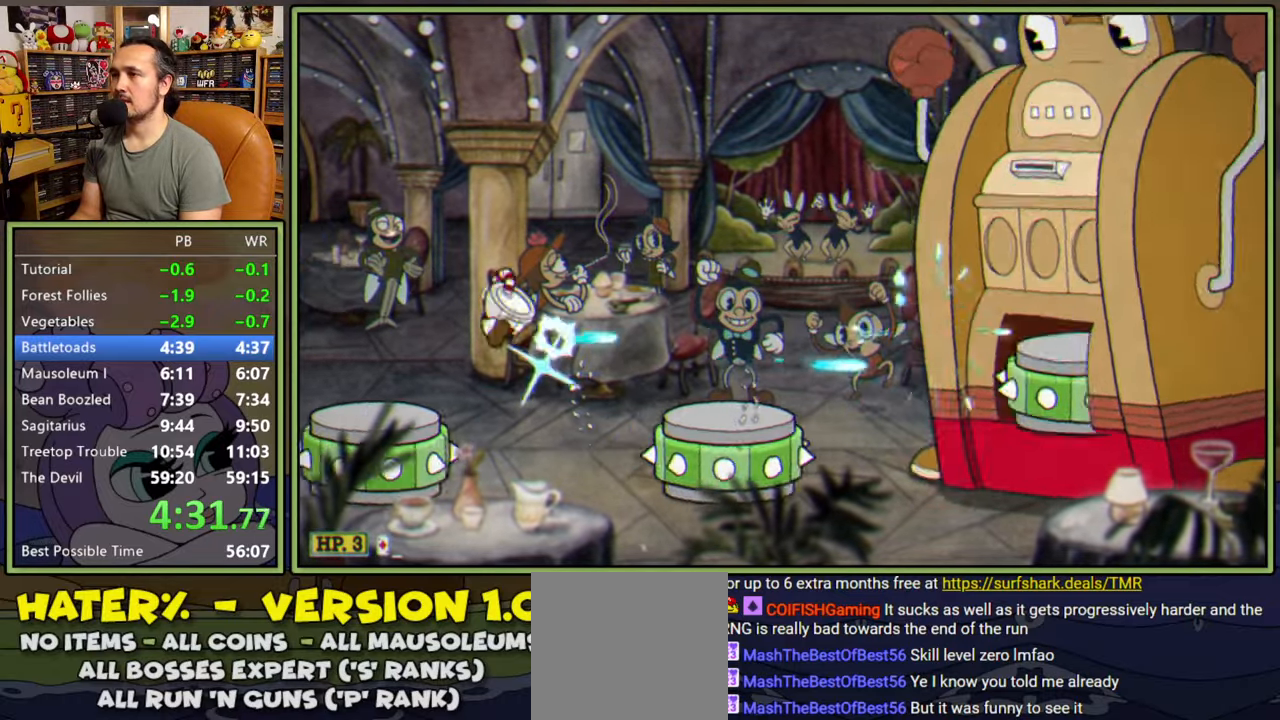
{"buttons": ["L1", "DPAD_RIGHT"], "right_stick": "center", "events": [[267, "L2", "down"], [300, "A", "up"], [400, "L2", "up"]]}
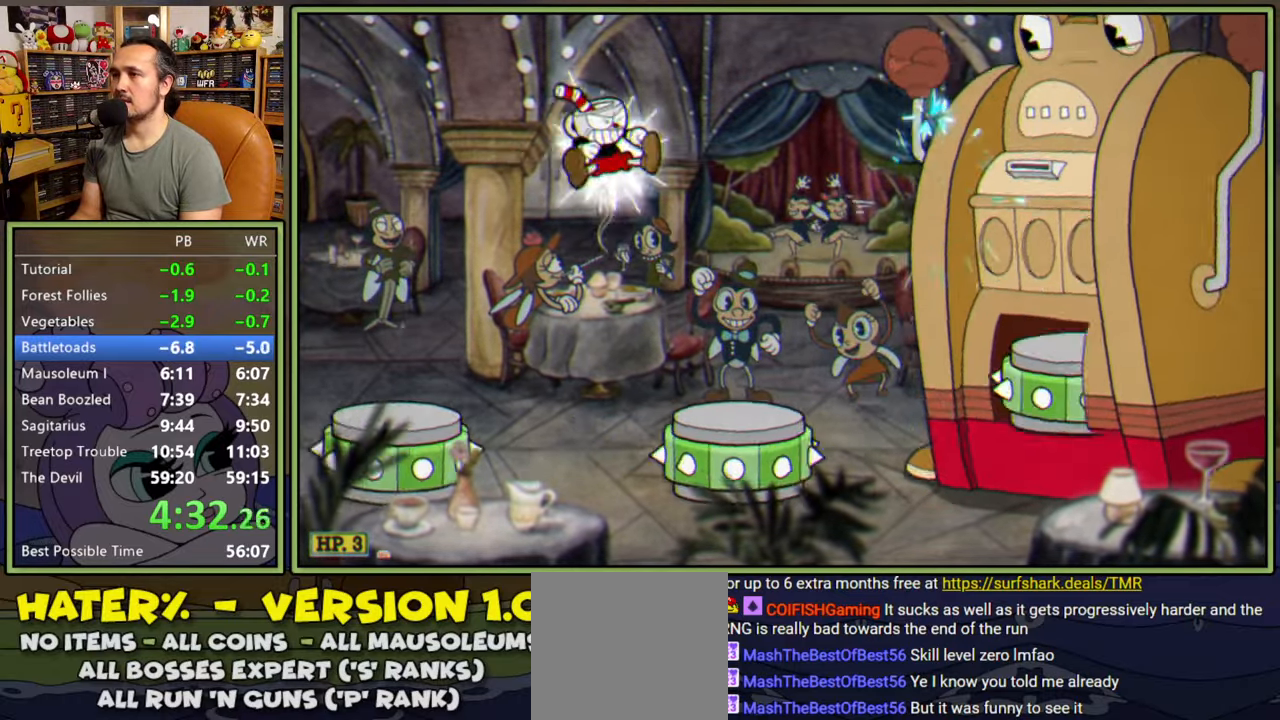
{"buttons": ["L1"], "right_stick": "center", "events": [[50, "DPAD_RIGHT", "up"], [317, "DPAD_RIGHT", "down"], [500, "DPAD_RIGHT", "up"]]}
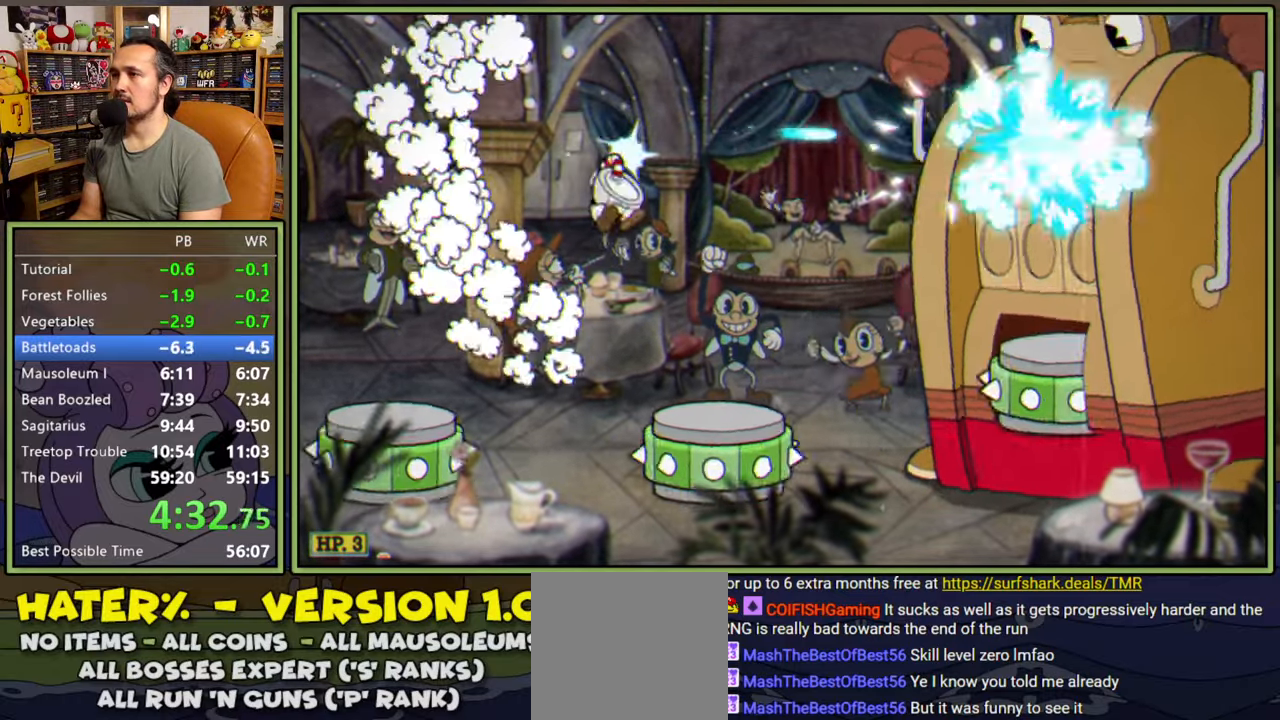
{"buttons": ["A", "L1", "DPAD_RIGHT"], "right_stick": "center", "events": [[200, "DPAD_RIGHT", "down"], [234, "A", "down"], [350, "DPAD_RIGHT", "up"], [417, "DPAD_RIGHT", "down"]]}
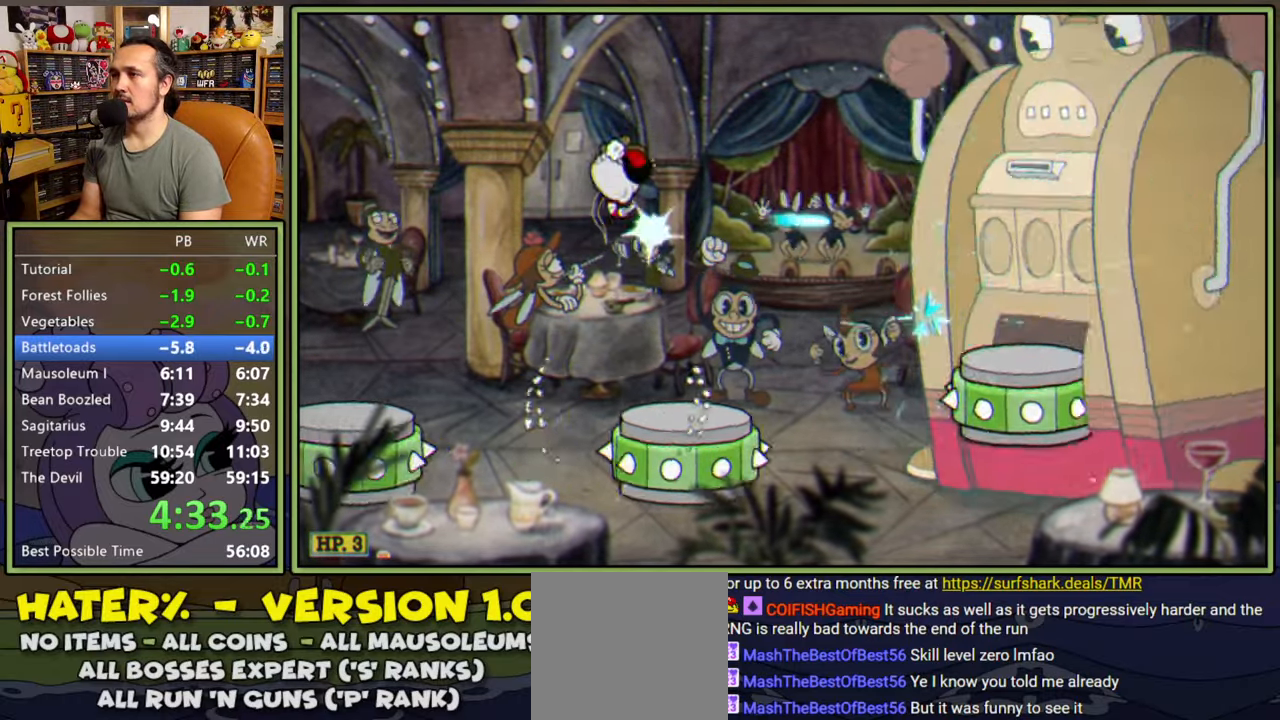
{"buttons": ["L1"], "right_stick": "center", "events": [[50, "A", "up"], [317, "DPAD_RIGHT", "up"]]}
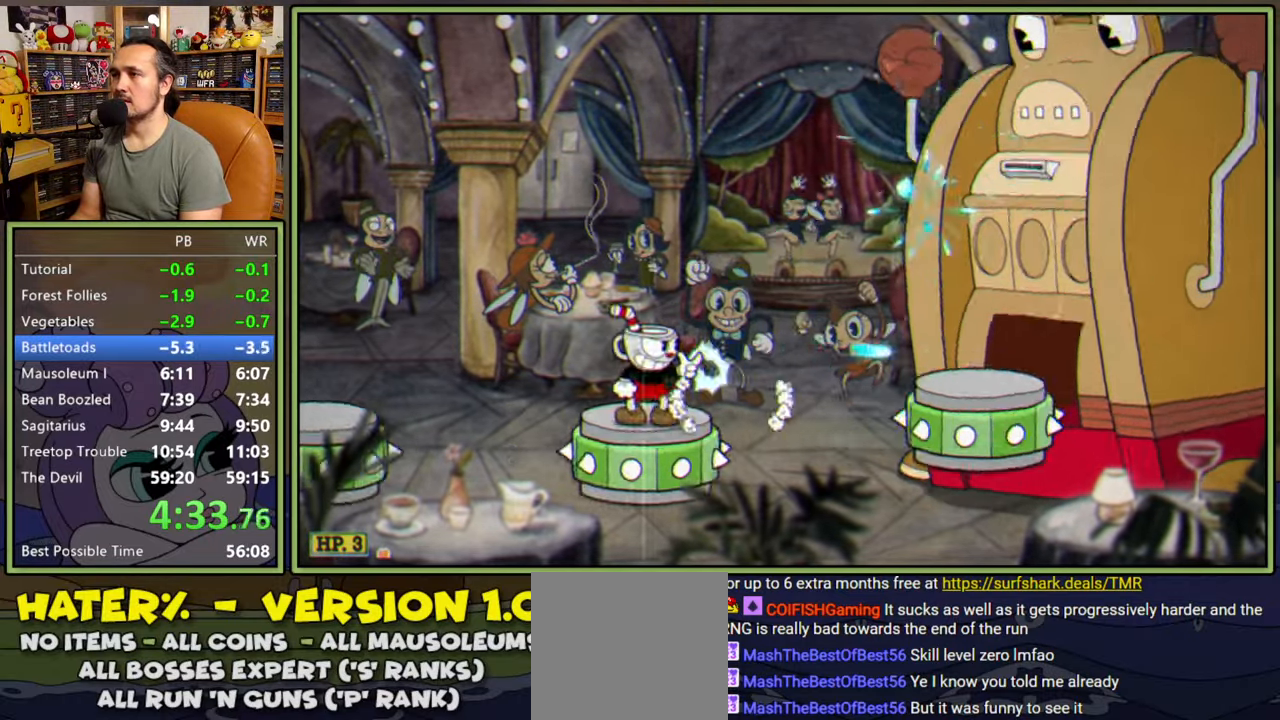
{"buttons": ["A", "L1", "DPAD_RIGHT"], "right_stick": "center", "events": [[50, "A", "down"], [84, "DPAD_RIGHT", "down"]]}
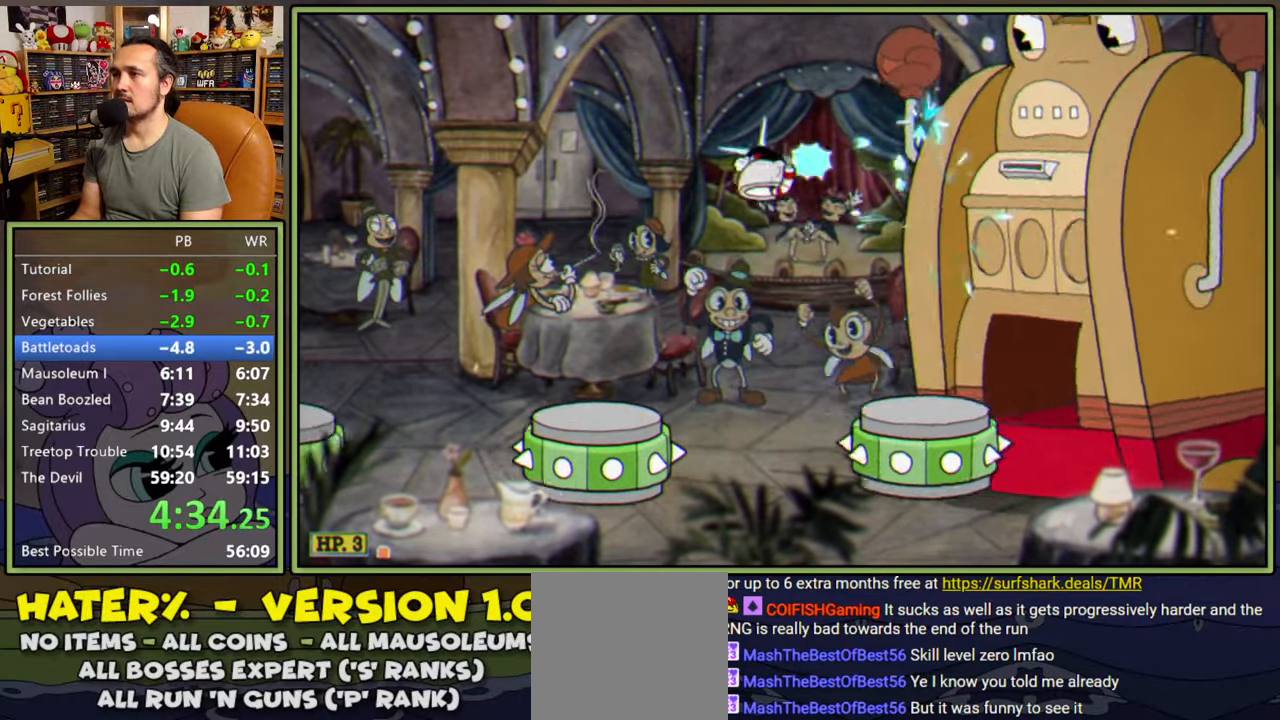
{"buttons": ["A", "L1"], "right_stick": "center", "events": [[34, "A", "up"], [67, "DPAD_RIGHT", "up"], [317, "A", "down"]]}
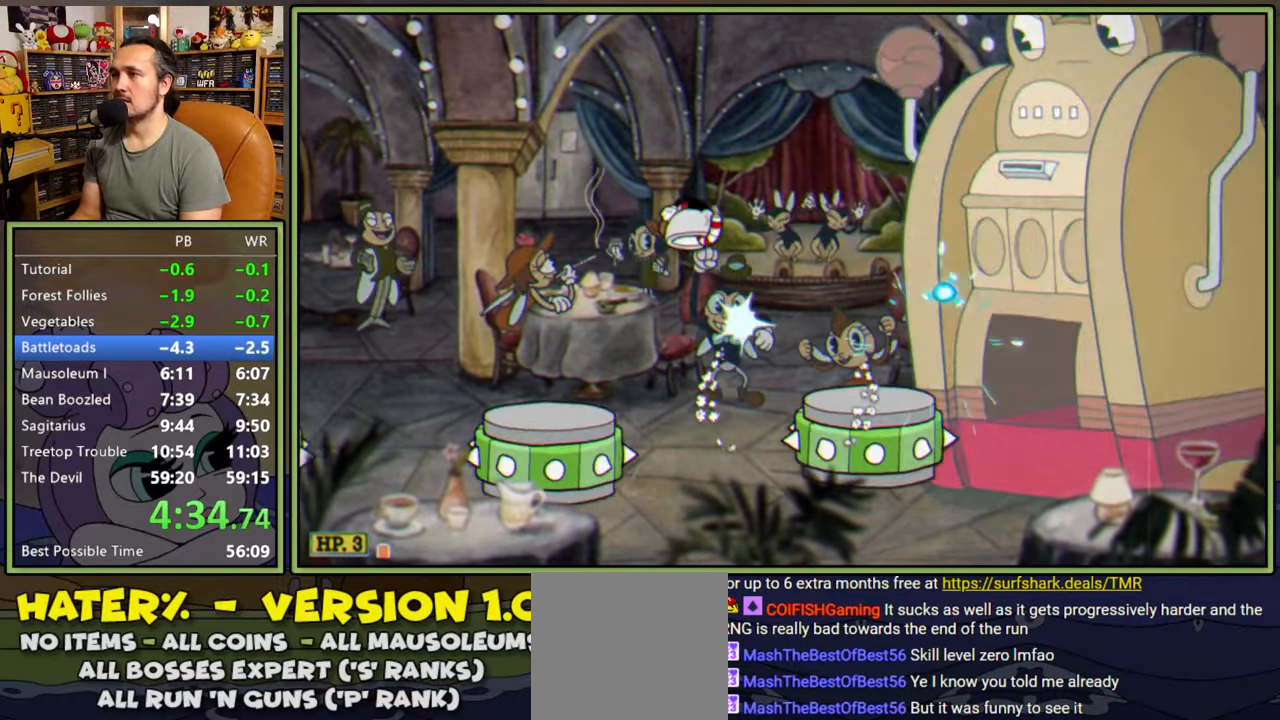
{"buttons": ["L1"], "right_stick": "center", "events": [[34, "DPAD_RIGHT", "down"], [234, "A", "up"], [350, "DPAD_RIGHT", "up"]]}
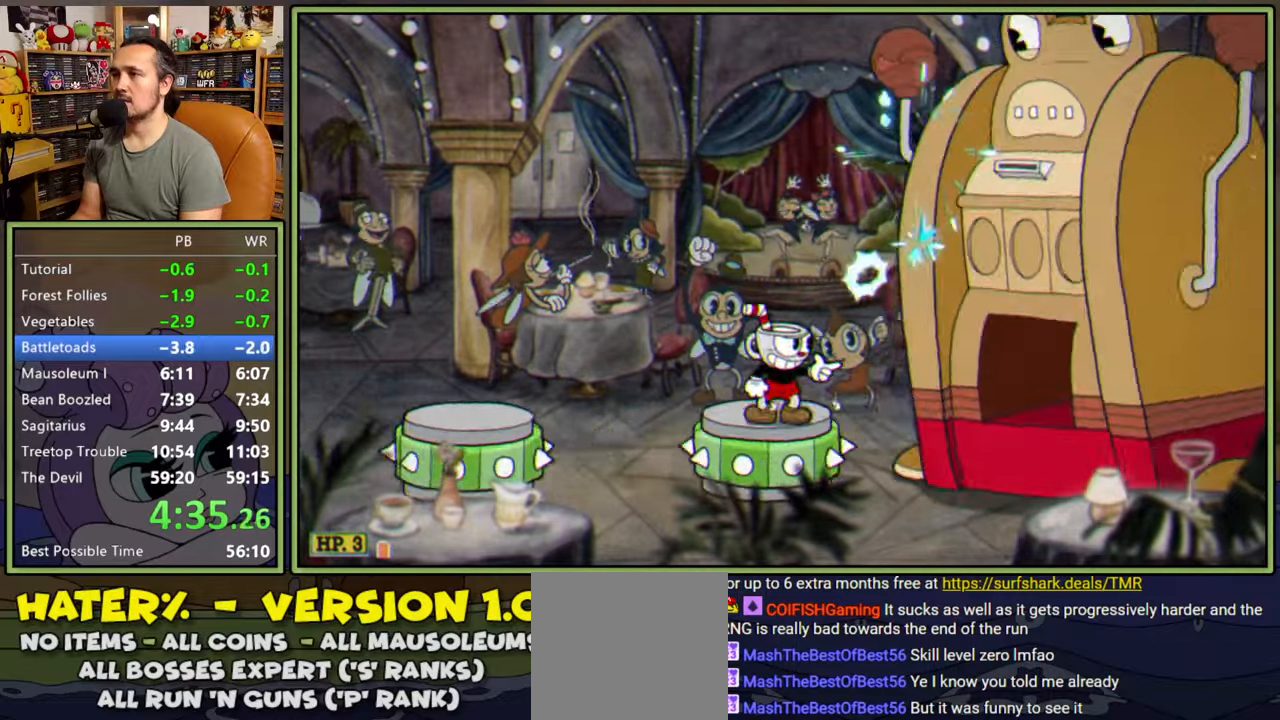
{"buttons": ["L1"], "right_stick": "center", "events": [[17, "A", "down"], [184, "A", "up"], [200, "DPAD_RIGHT", "down"], [300, "DPAD_RIGHT", "up"]]}
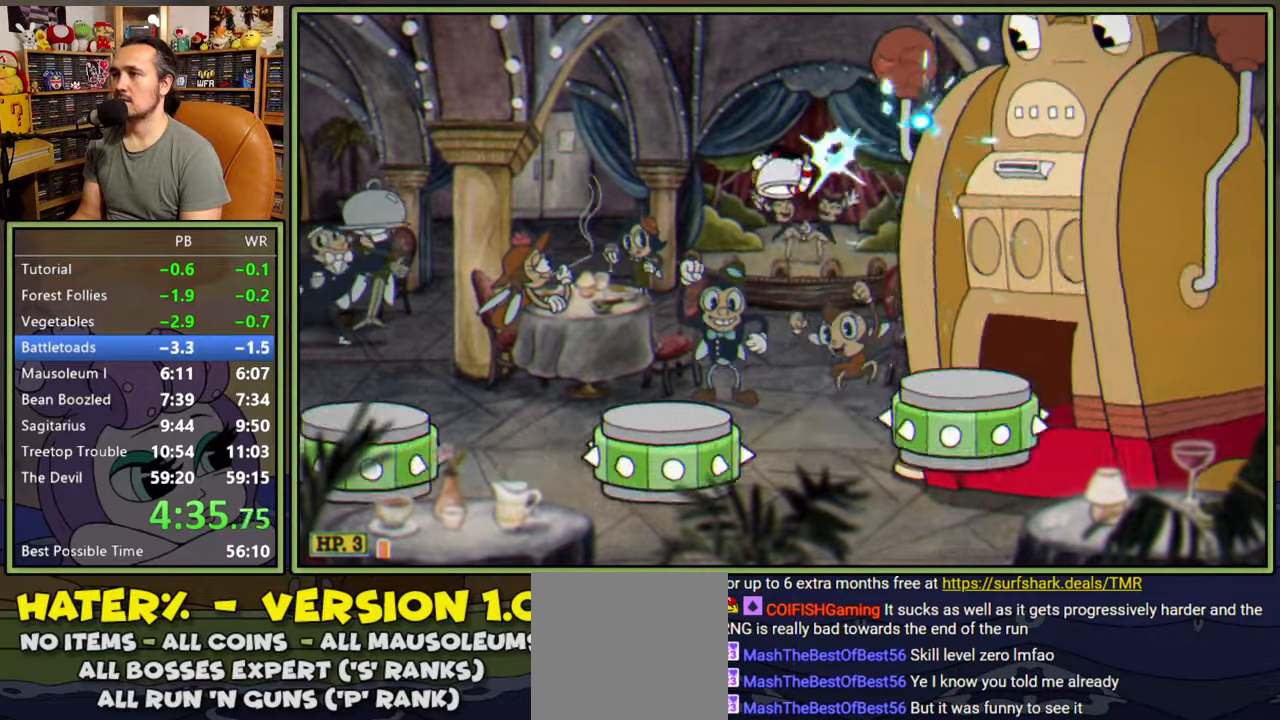
{"buttons": ["L1"], "right_stick": "center", "events": [[17, "DPAD_RIGHT", "down"], [117, "DPAD_RIGHT", "up"], [217, "A", "down"], [334, "A", "up"]]}
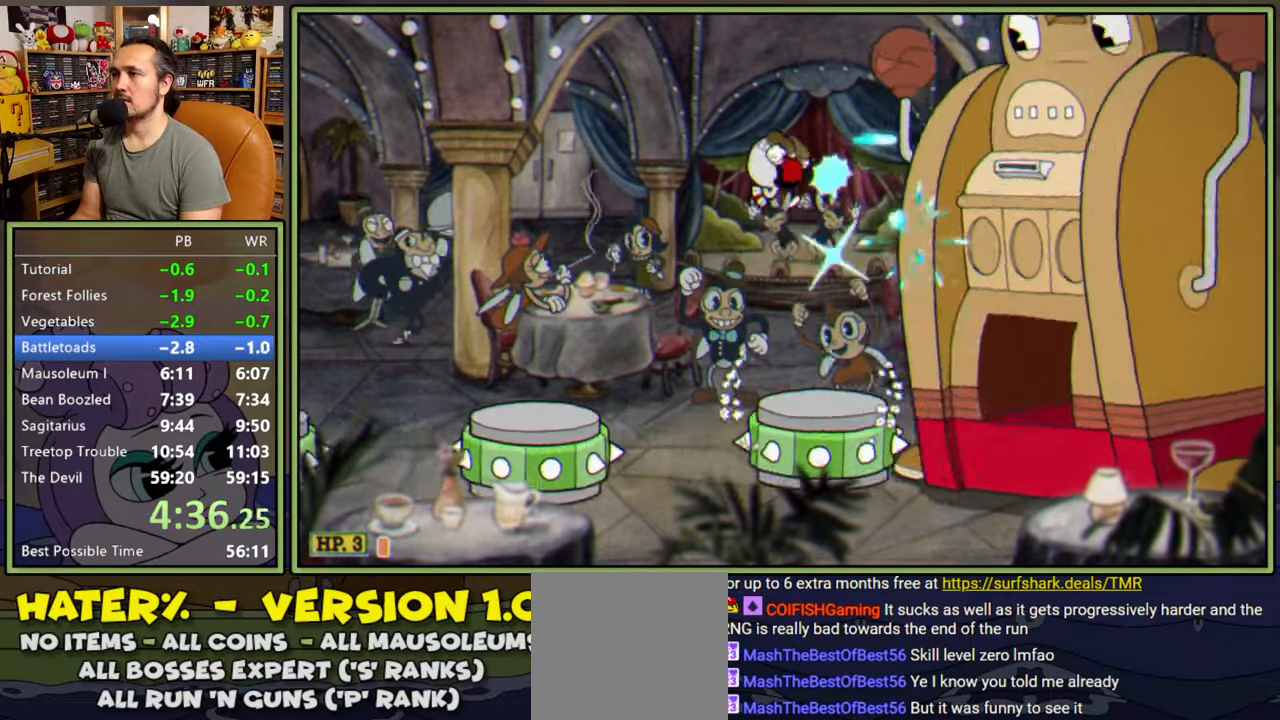
{"buttons": ["L1"], "right_stick": "center", "events": [[150, "DPAD_RIGHT", "down"], [300, "DPAD_RIGHT", "up"]]}
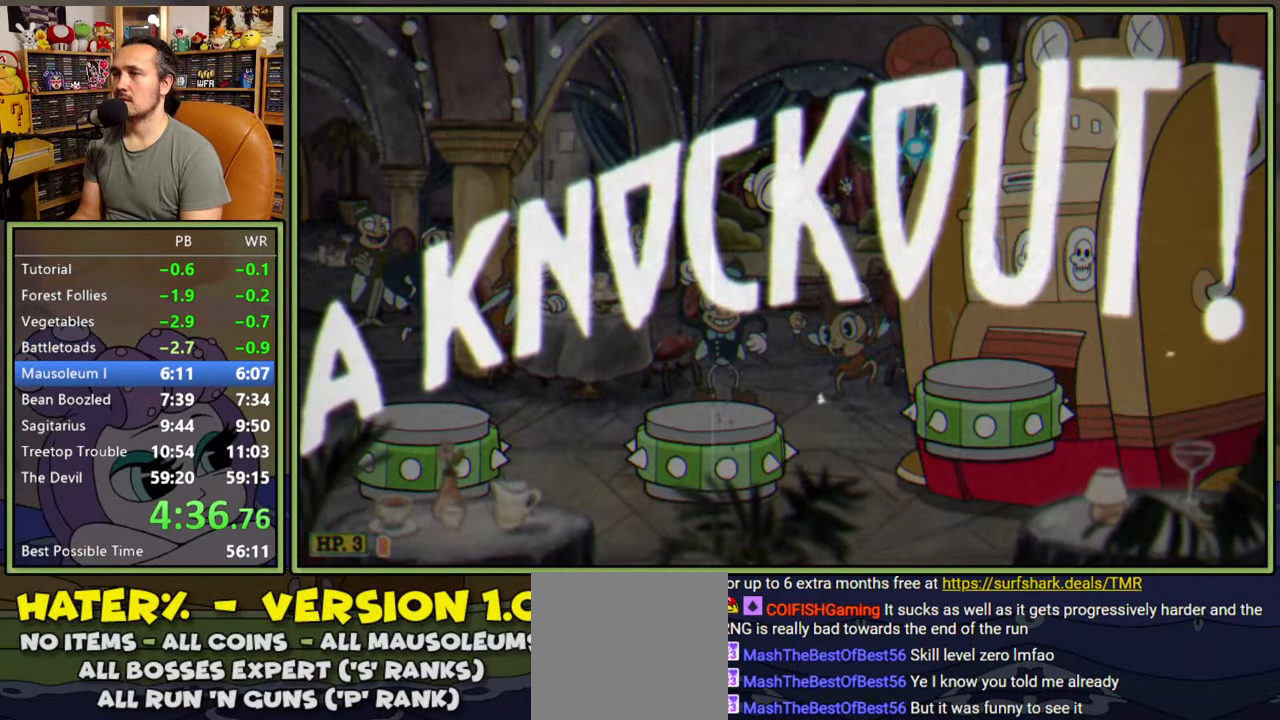
{"buttons": ["L1", "DPAD_RIGHT"], "right_stick": "center", "events": [[434, "DPAD_RIGHT", "down"]]}
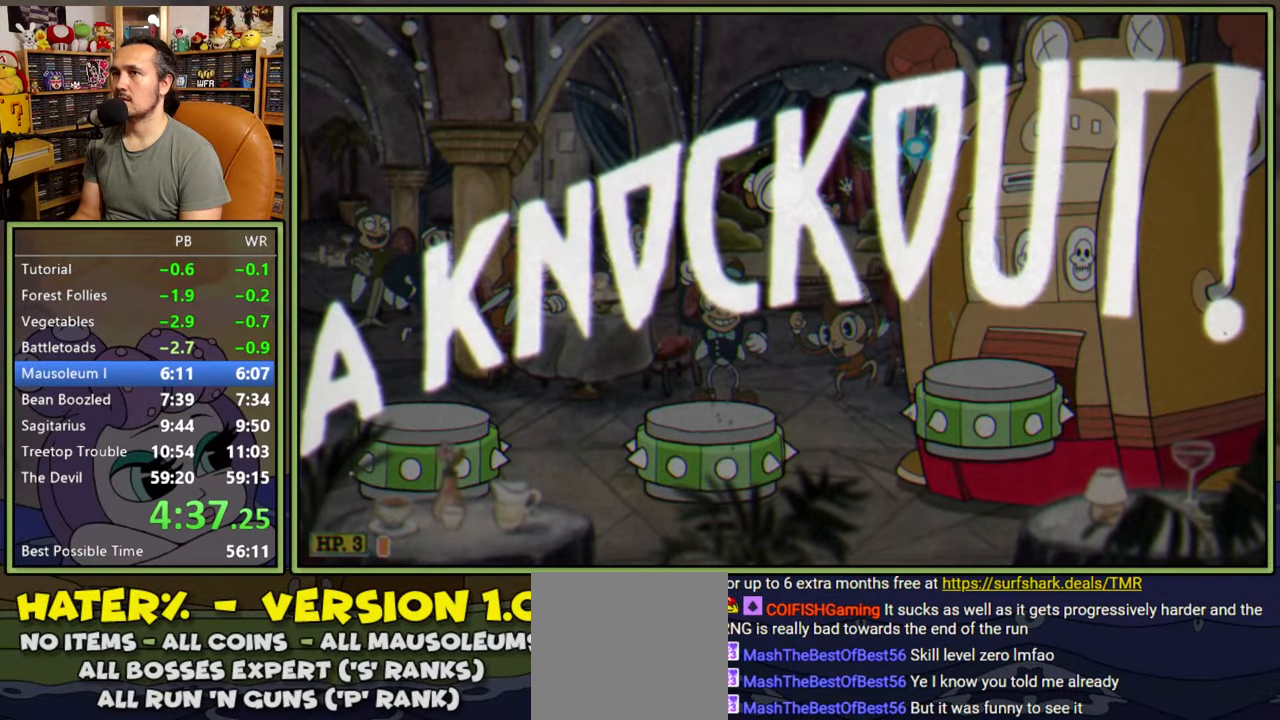
{"buttons": ["DPAD_RIGHT"], "right_stick": "center", "events": [[100, "L1", "up"]]}
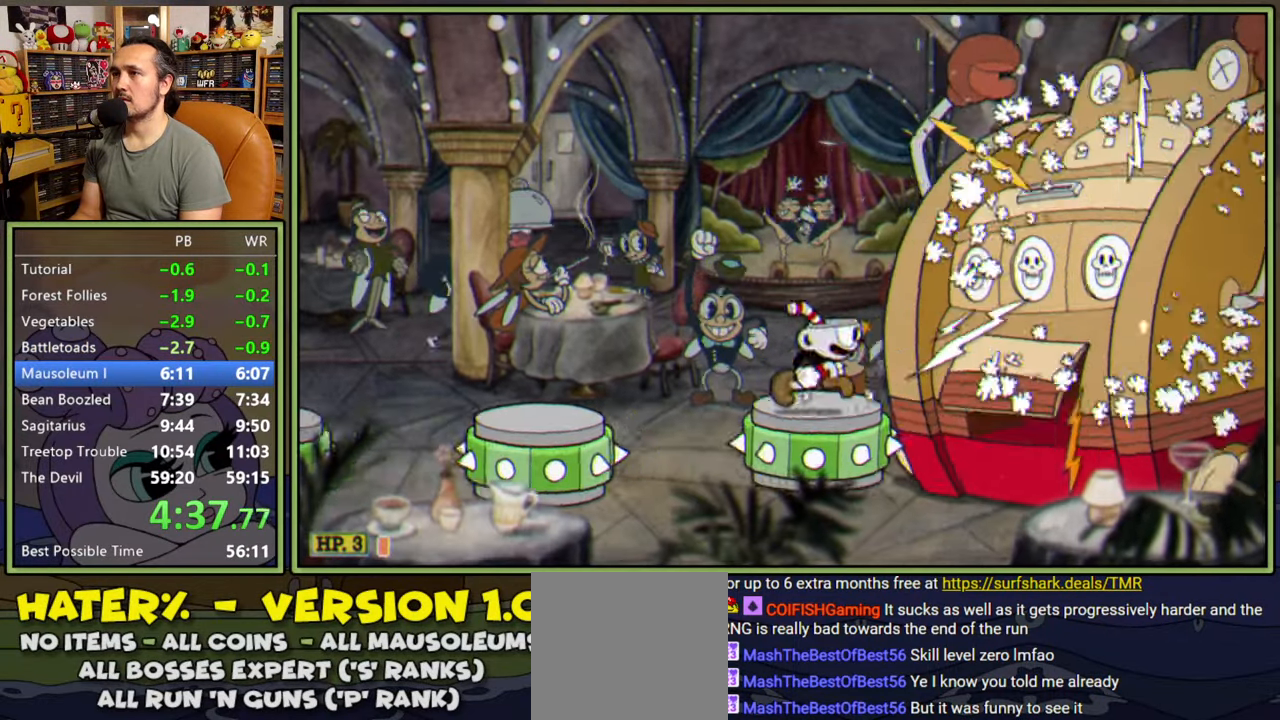
{"buttons": ["DPAD_DOWN"], "right_stick": "center", "events": [[17, "DPAD_DOWN", "down"], [84, "DPAD_RIGHT", "up"]]}
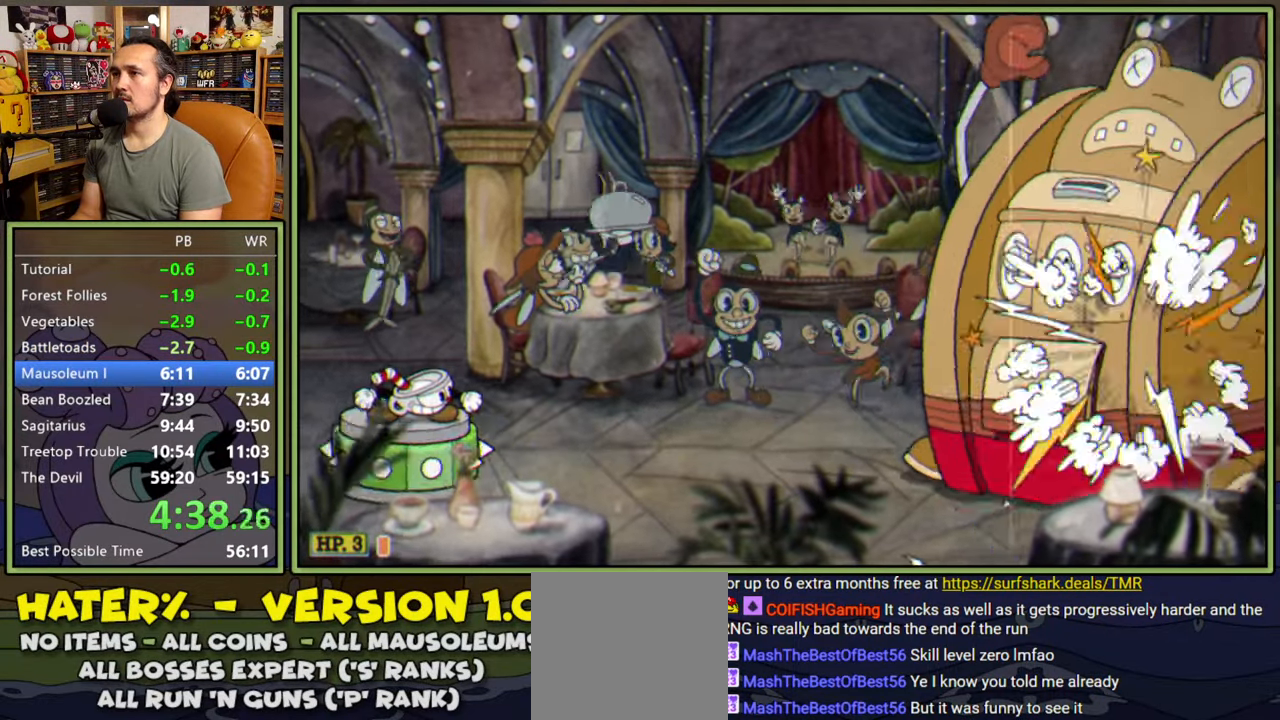
{"buttons": [], "right_stick": "center", "events": [[217, "DPAD_DOWN", "up"]]}